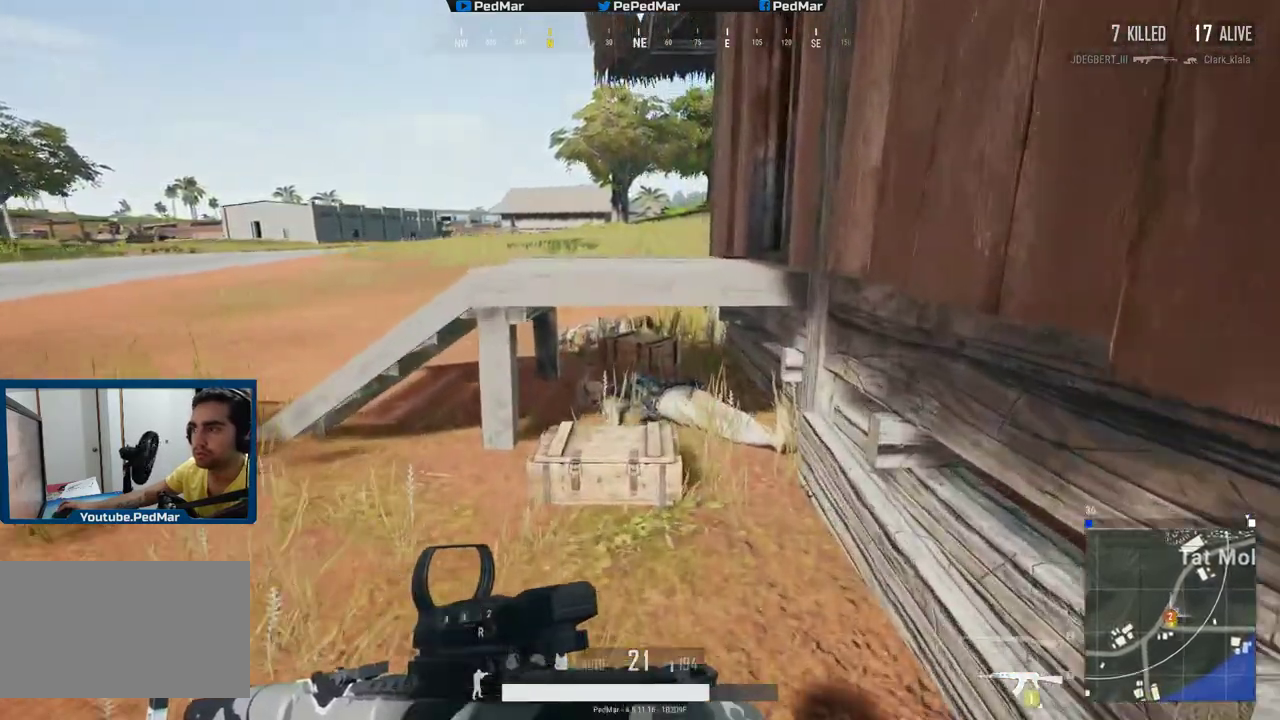
Gameplay with keyboard and mouse; each line is a JSON object with the keys and mouse buttons held at the frame after it. "events" lists presses ("down") and releases ("up") of "a", "c", "ctrl", "d", "e", "f", "q", "r", "s", "shift", "space", "tab", "w", "x", "z", "mouse_left", "mouse_wheel", "mouse_right", "mouse_mb4" and "mouse_mb5" between this image and that frame as [ms after this image, input, new state], when the widget could be followed in between. "mouse_left", "mouse_wheel", "mouse_right", "mouse_mb4", "mouse_mb5" = the "left", "wheel", "right", "mb4", "mb5" buttons of the "mouse" list. No other keys are recorded. "wheel" means that the mouse wheel is clicked or scrolled. Not read: mouse_move.
{"keys": ["w"], "mouse": [], "events": [[117, "shift", "up"], [134, "c", "up"], [317, "tab", "down"], [434, "tab", "up"]]}
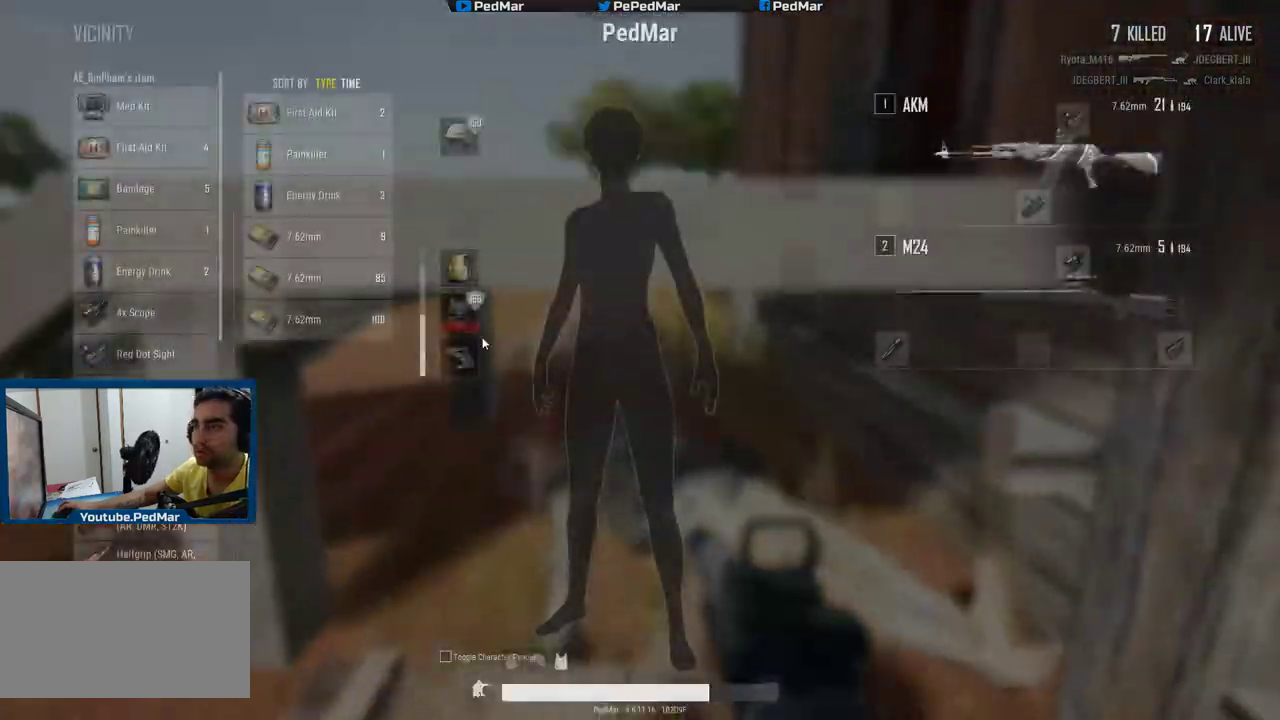
{"keys": [], "mouse": [], "events": [[116, "w", "up"]]}
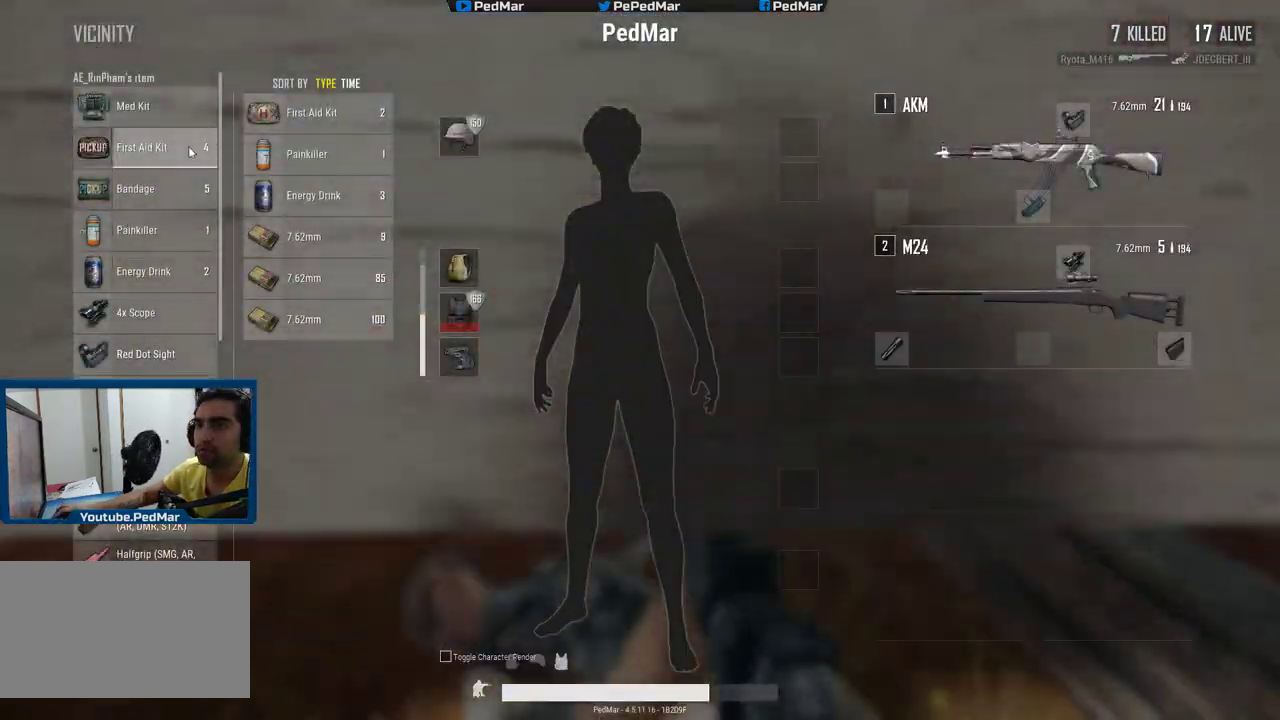
{"keys": [], "mouse": [], "events": []}
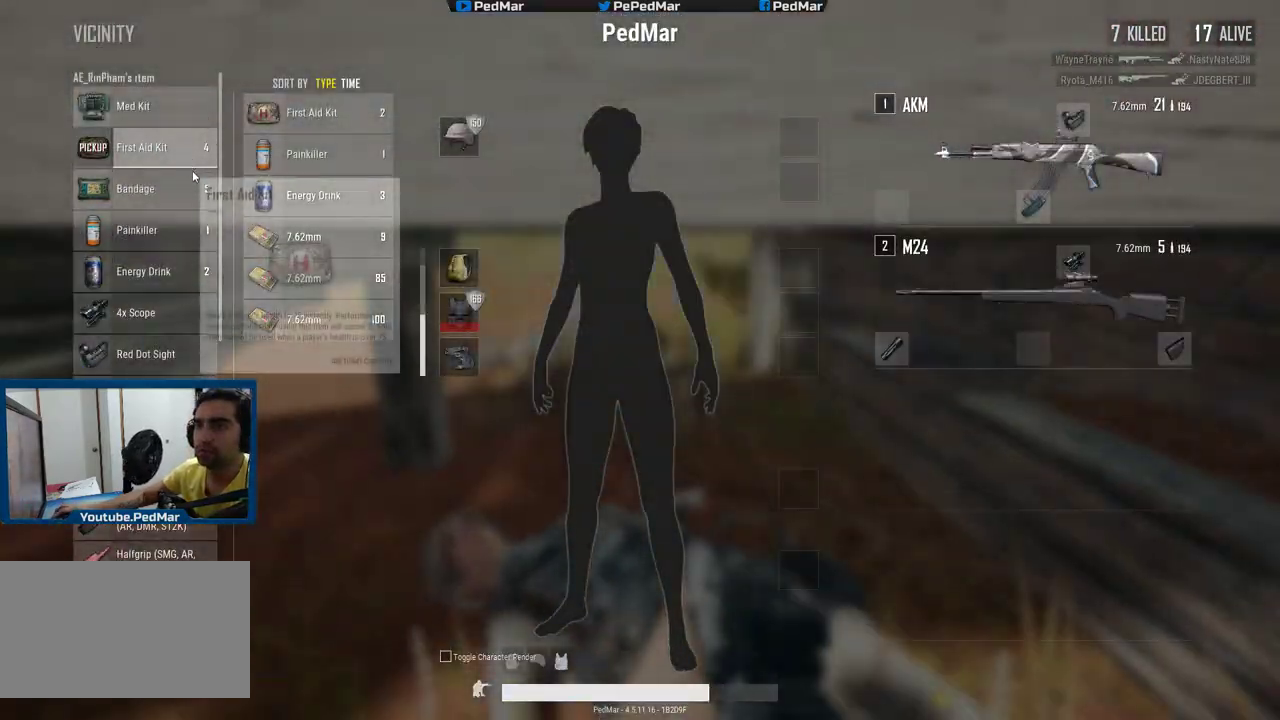
{"keys": [], "mouse": [], "events": []}
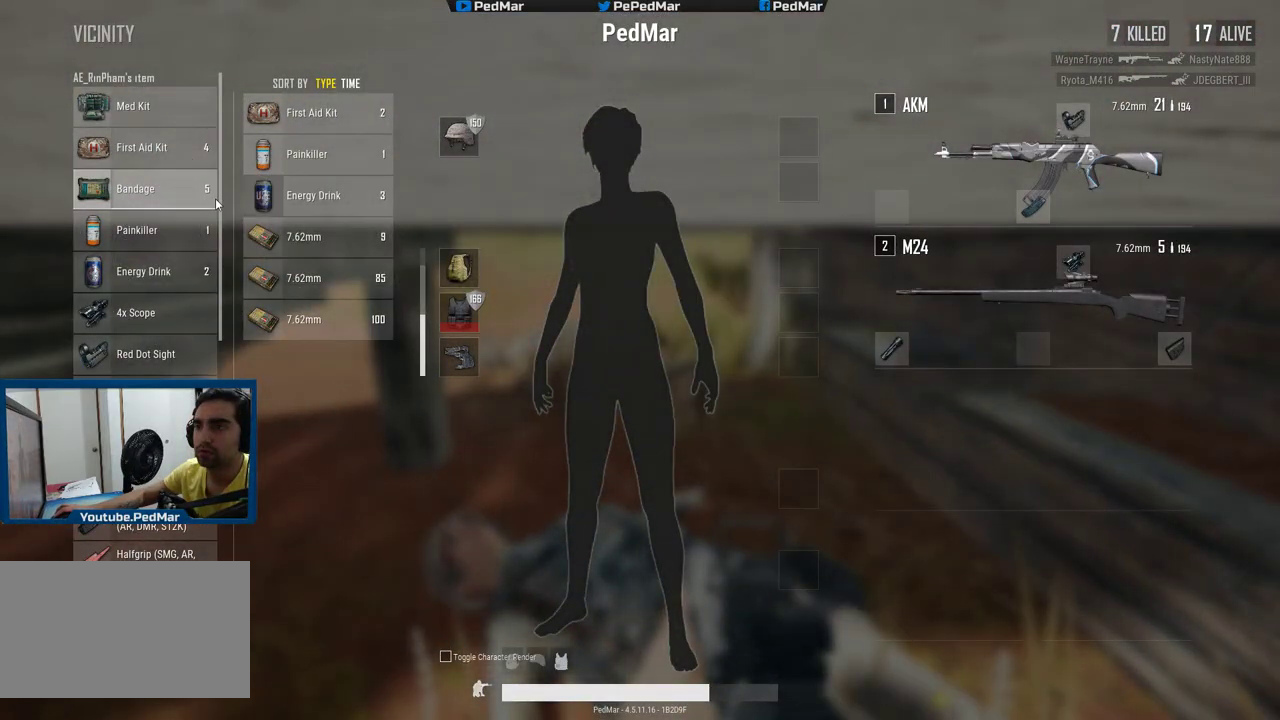
{"keys": [], "mouse": [], "events": []}
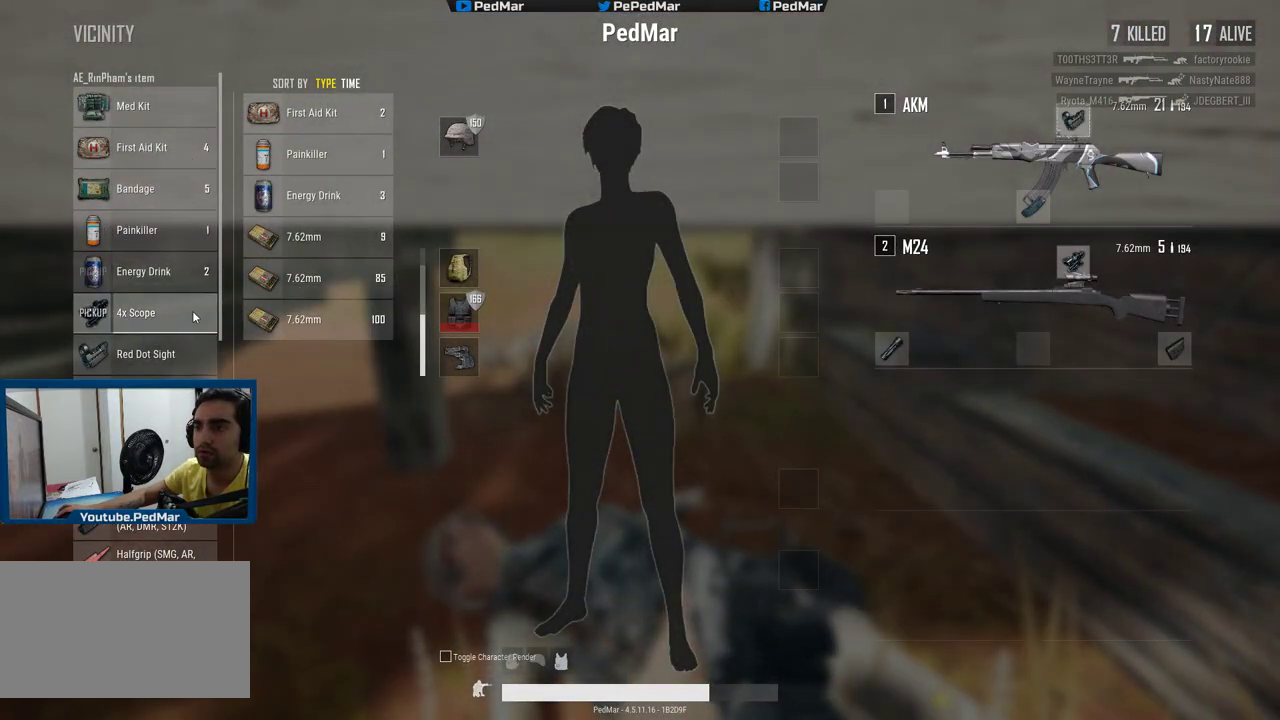
{"keys": [], "mouse": [], "events": []}
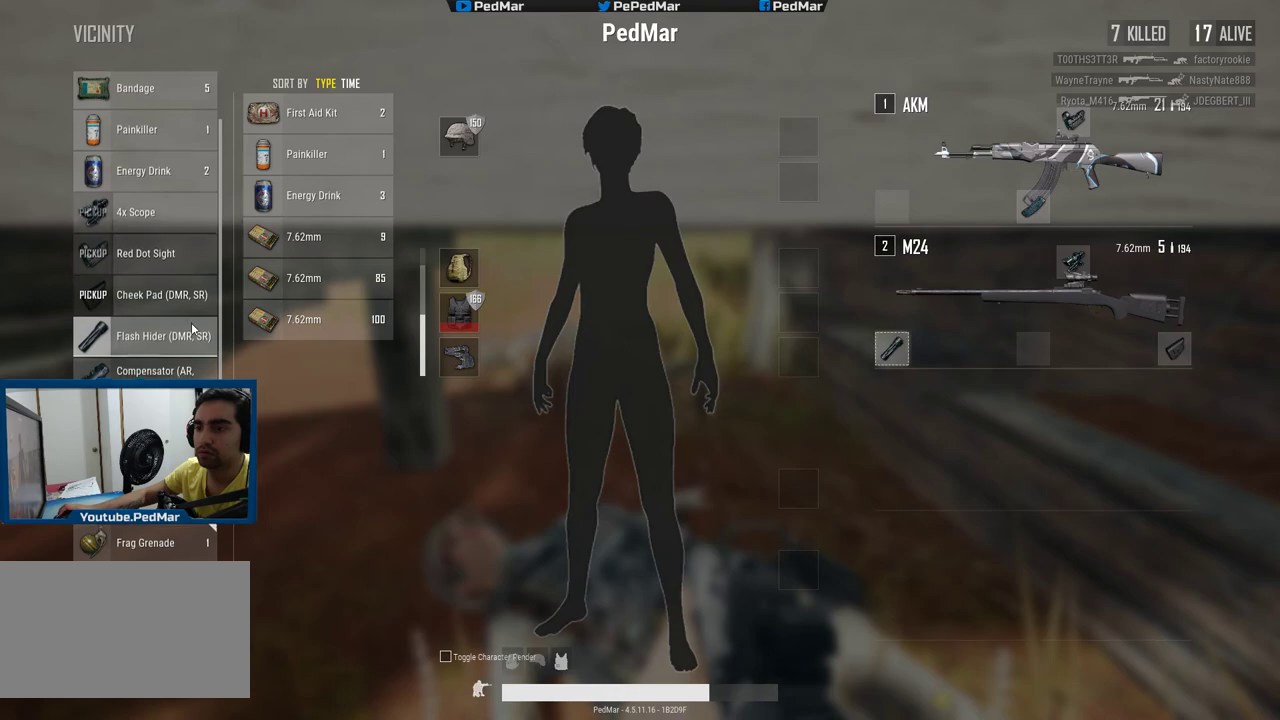
{"keys": [], "mouse": ["left"], "events": [[351, "mouse_left", "down"]]}
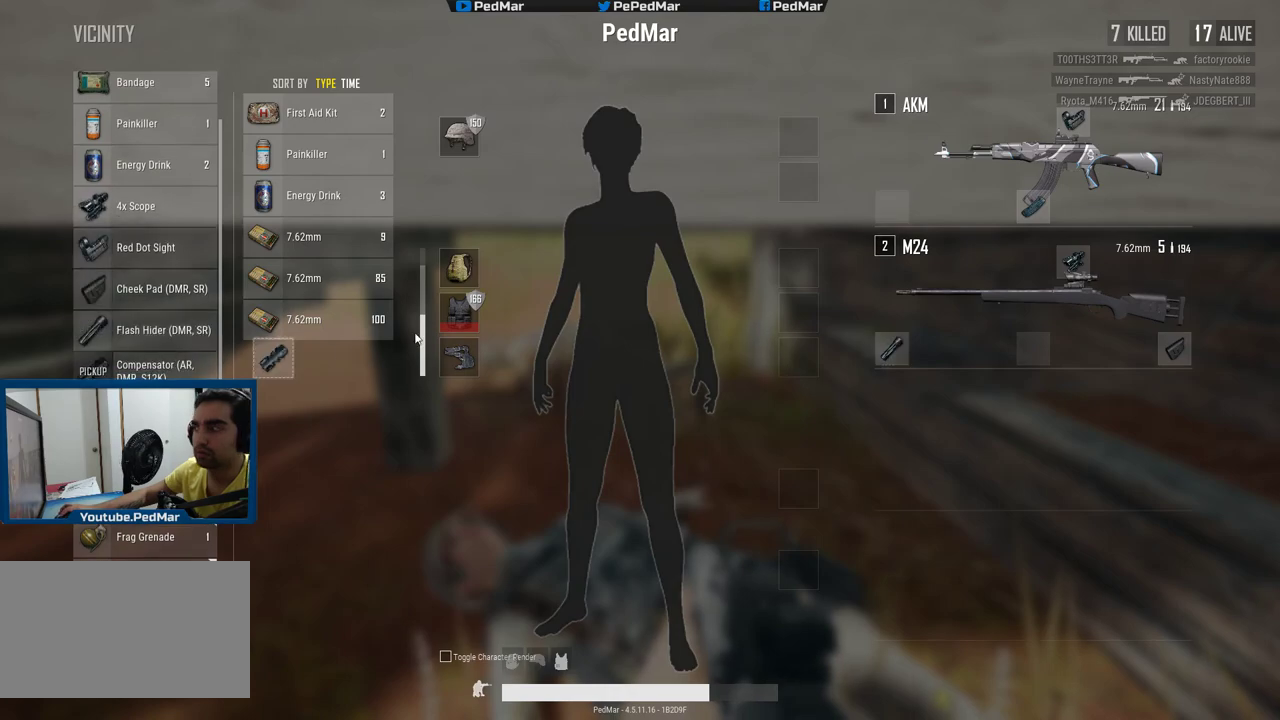
{"keys": [], "mouse": [], "events": [[400, "mouse_left", "up"]]}
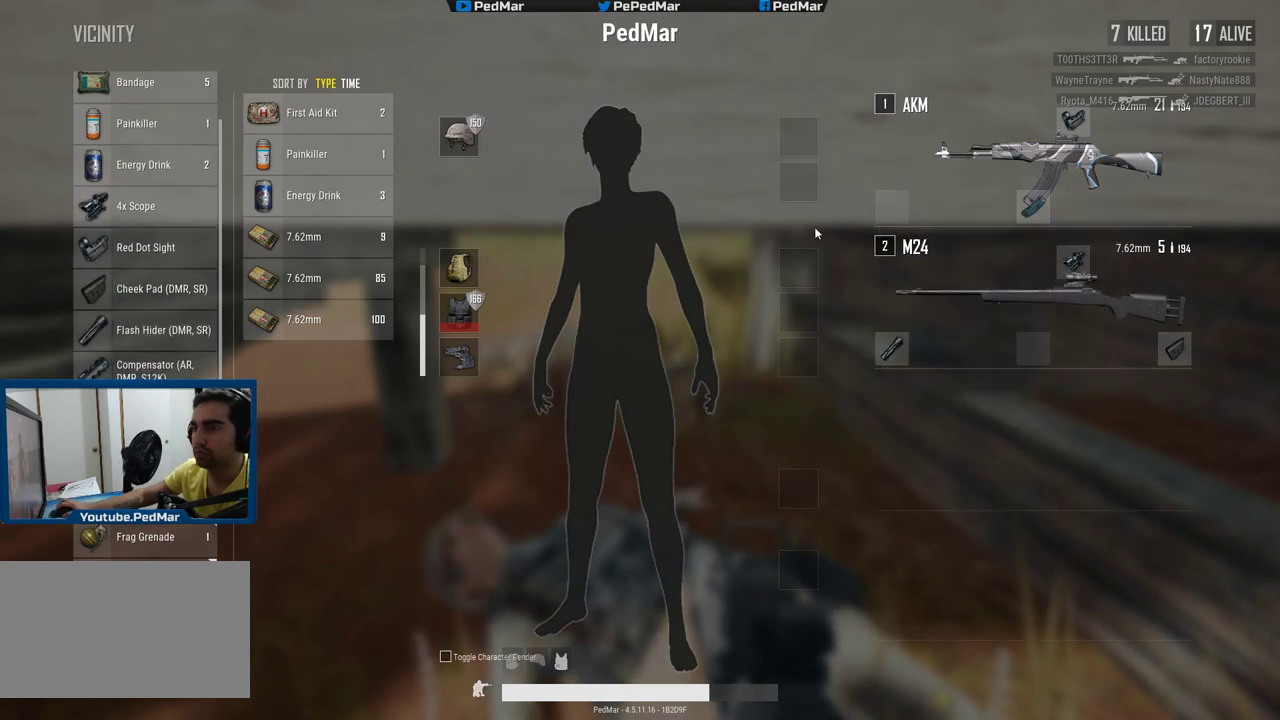
{"keys": [], "mouse": [], "events": [[367, "mouse_wheel", "down"], [434, "mouse_wheel", "up"]]}
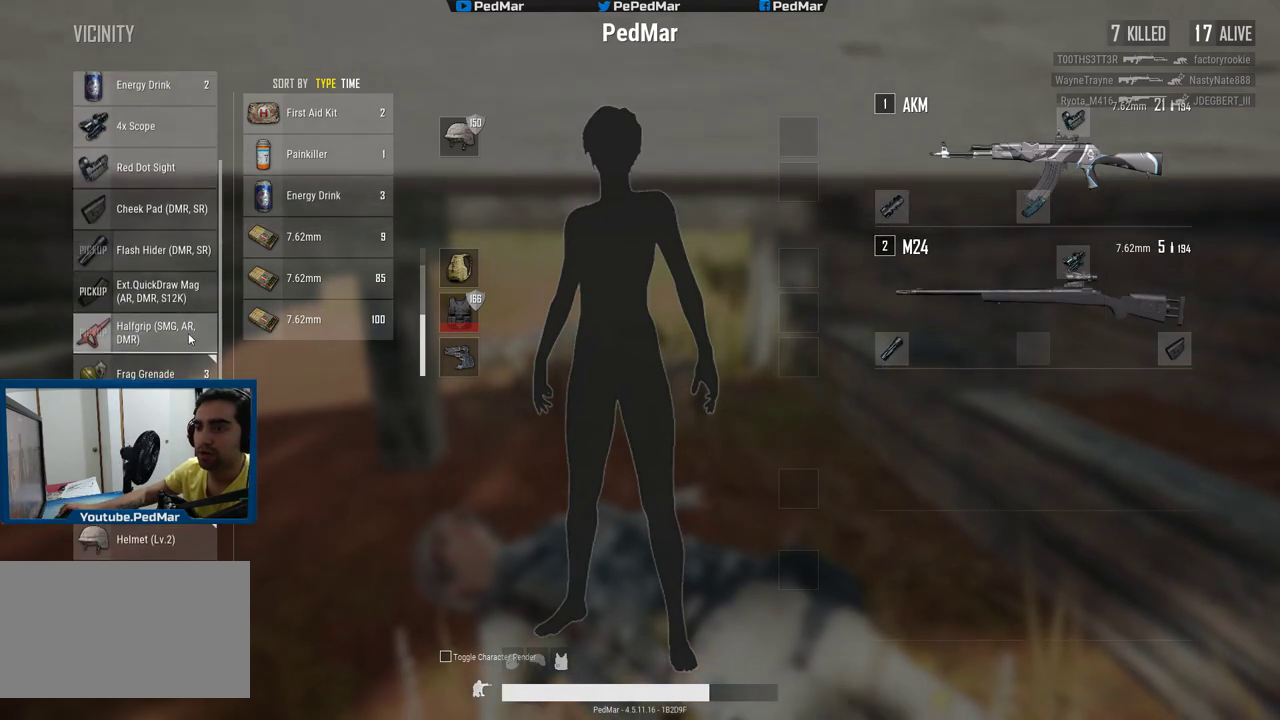
{"keys": [], "mouse": ["right"], "events": [[117, "mouse_wheel", "down"], [167, "mouse_wheel", "up"], [467, "mouse_right", "down"]]}
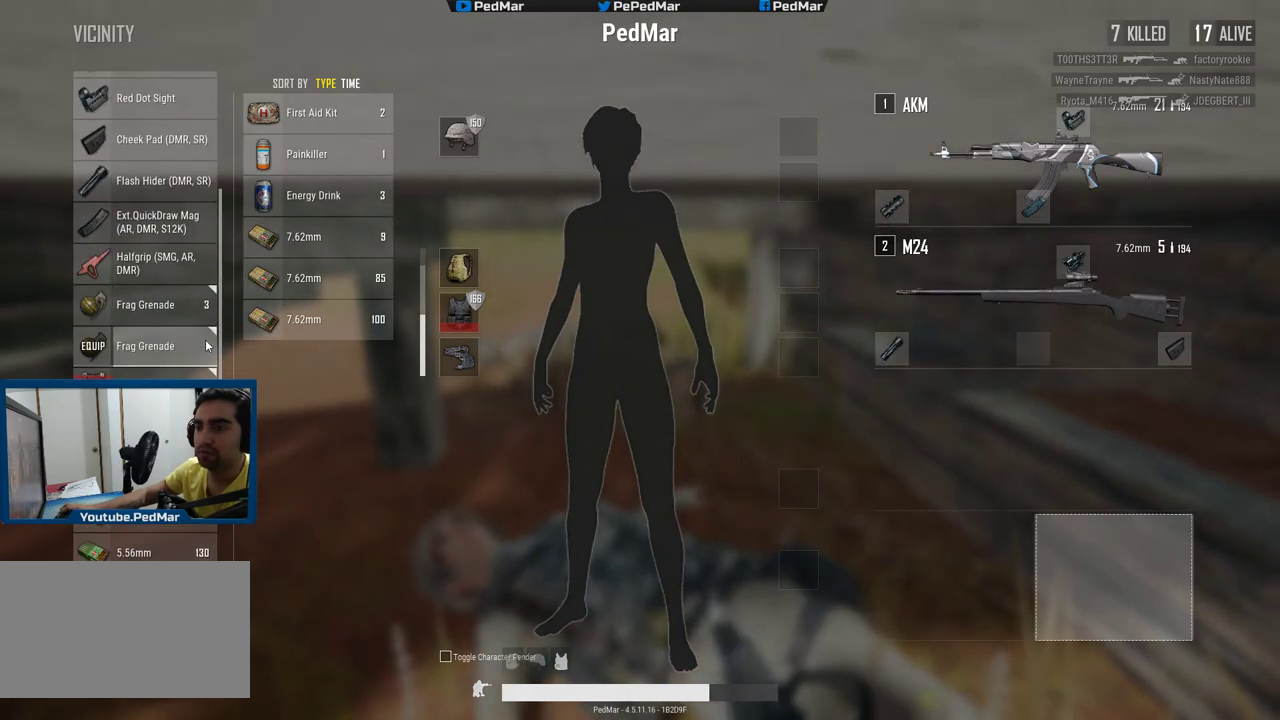
{"keys": [], "mouse": ["wheel"], "events": [[50, "mouse_right", "up"], [501, "mouse_wheel", "down"]]}
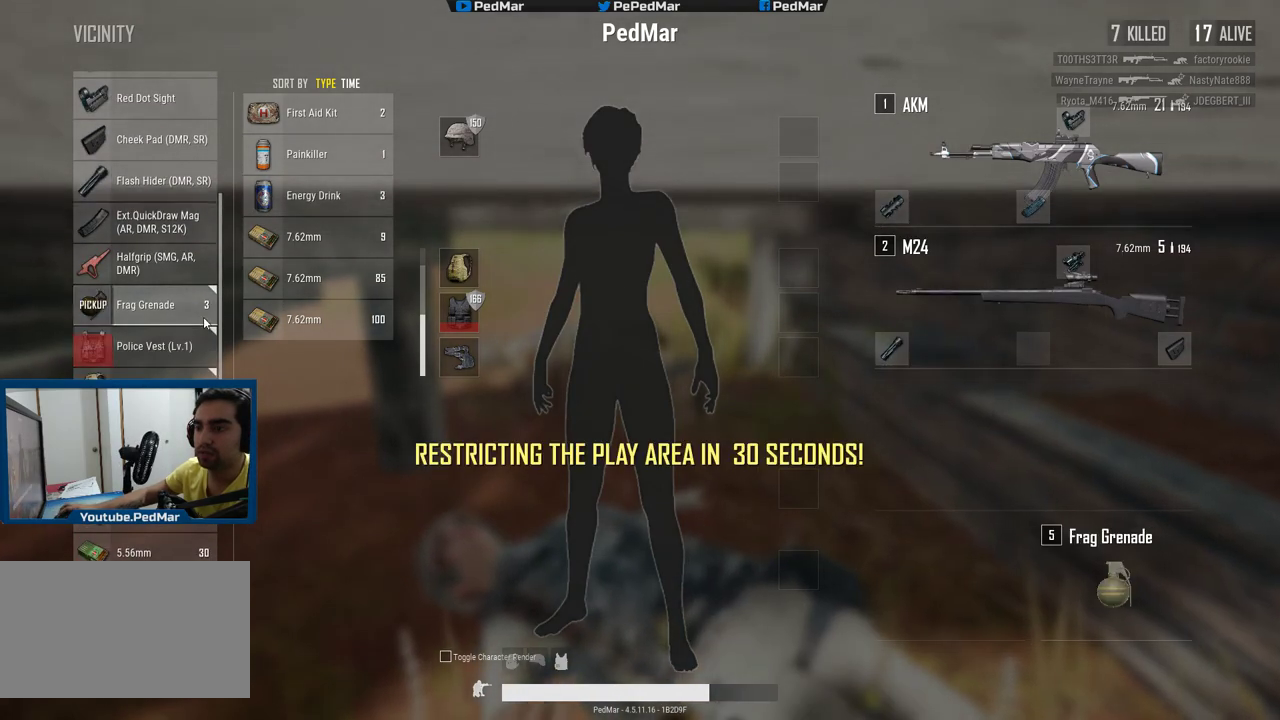
{"keys": [], "mouse": [], "events": [[150, "mouse_wheel", "up"]]}
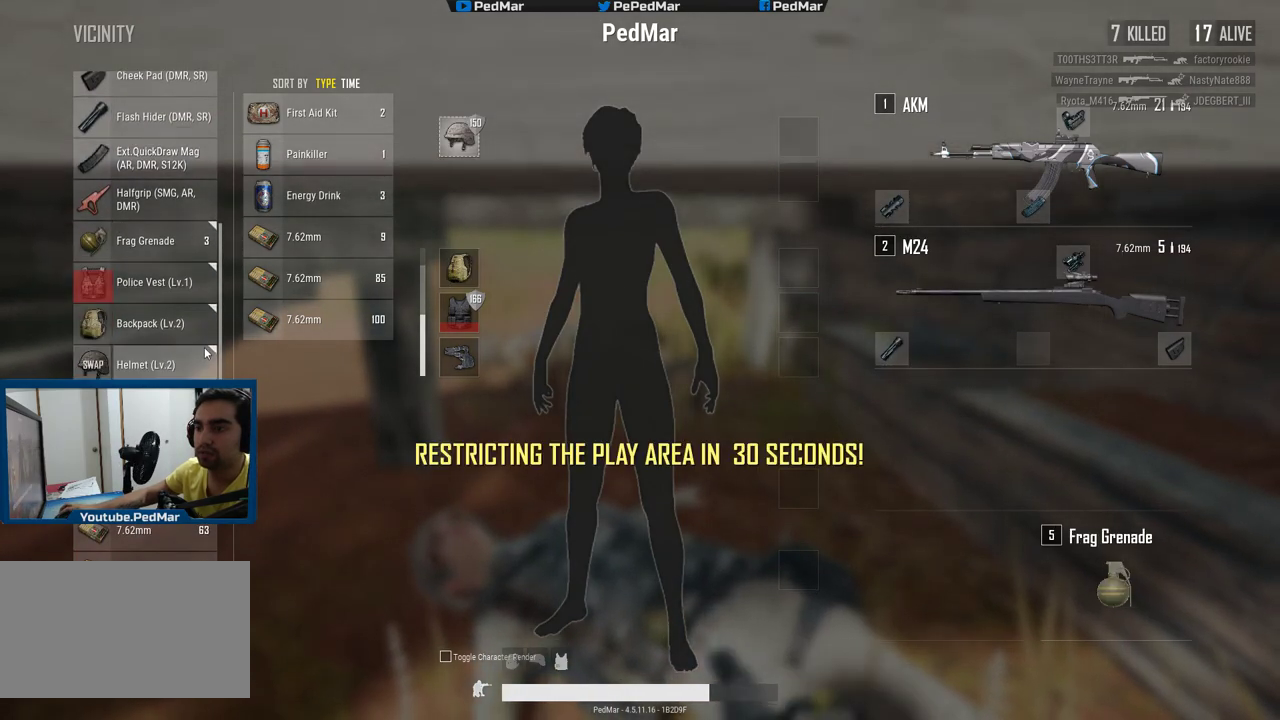
{"keys": [], "mouse": ["wheel"], "events": [[284, "mouse_wheel", "down"]]}
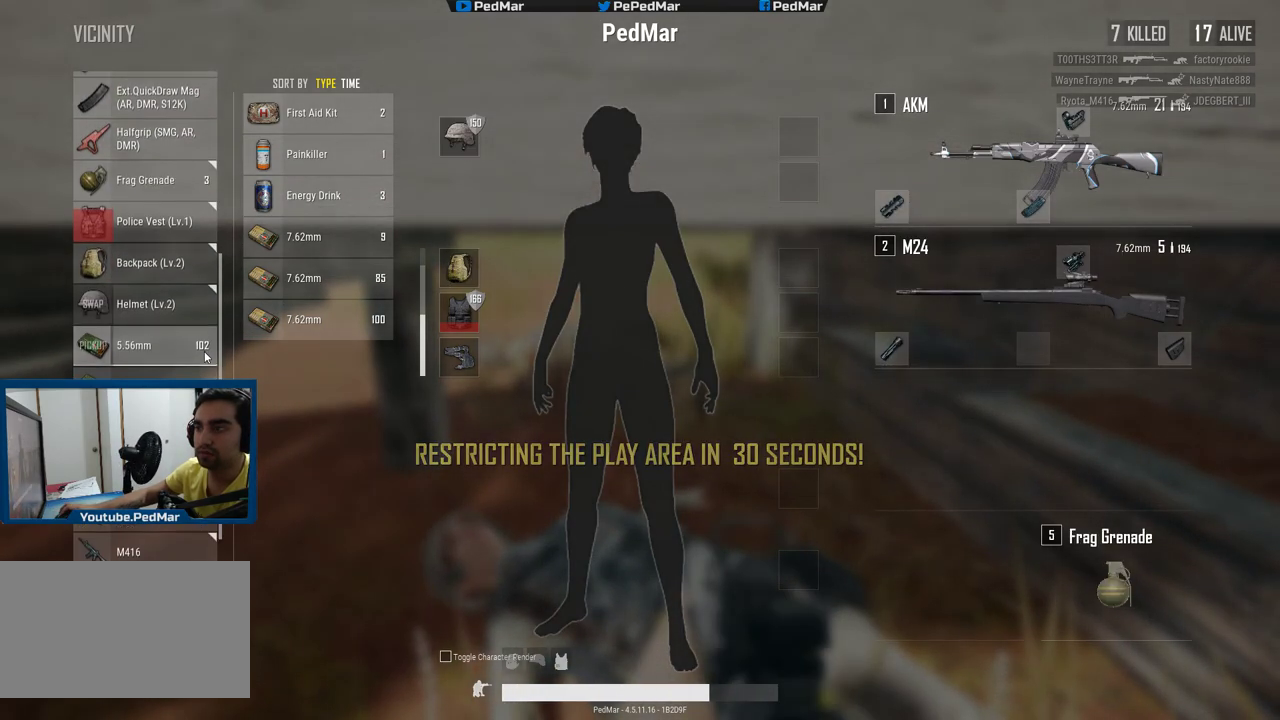
{"keys": [], "mouse": [], "events": [[200, "mouse_wheel", "up"]]}
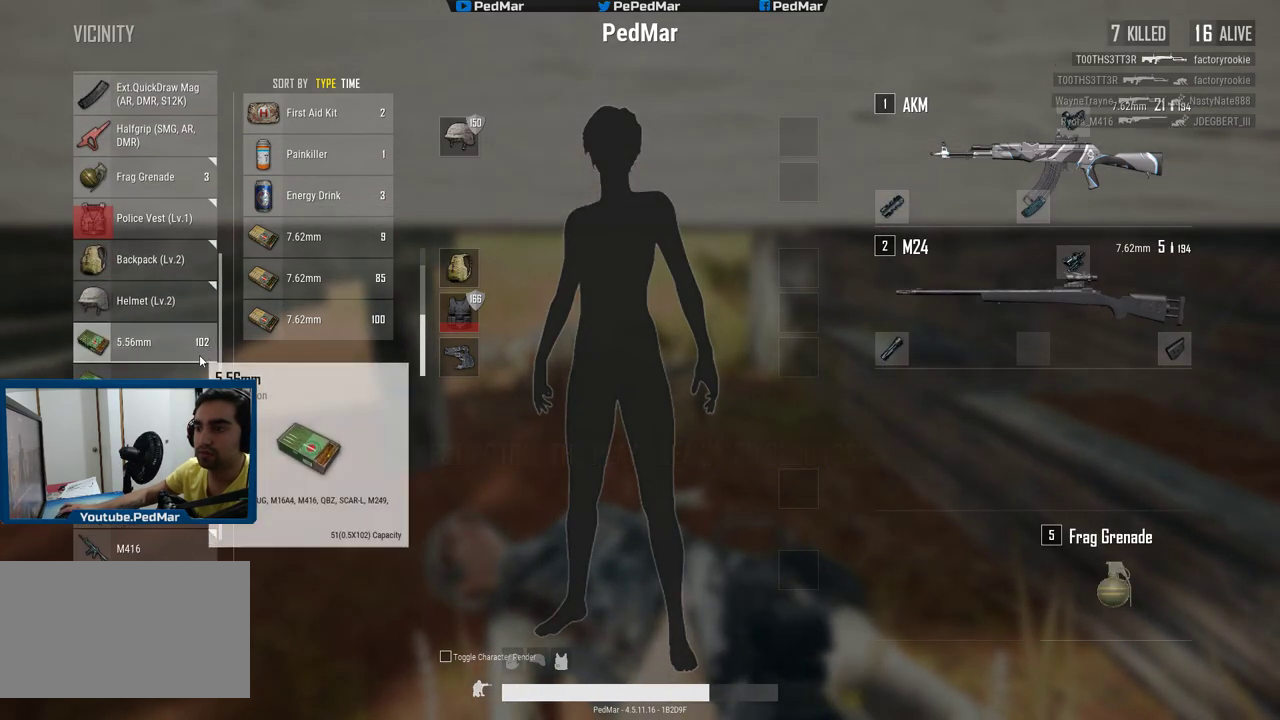
{"keys": [], "mouse": [], "events": []}
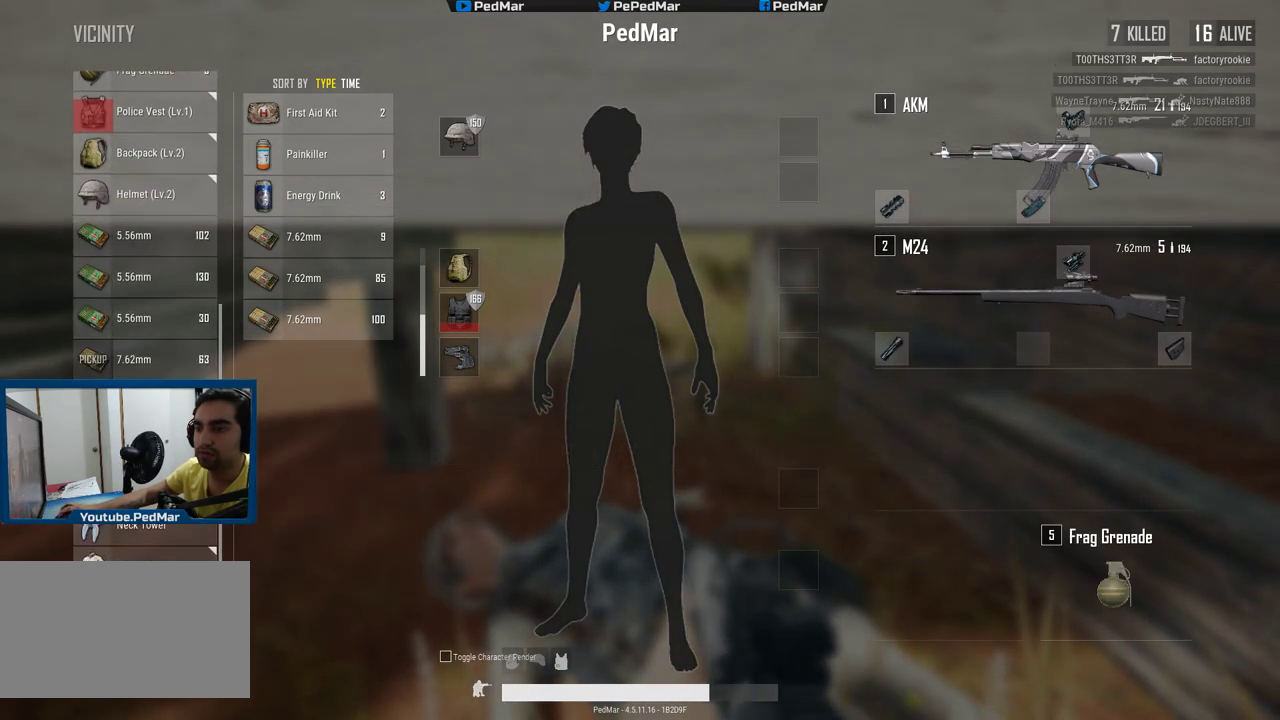
{"keys": [], "mouse": [], "events": [[100, "mouse_right", "down"], [183, "mouse_right", "up"]]}
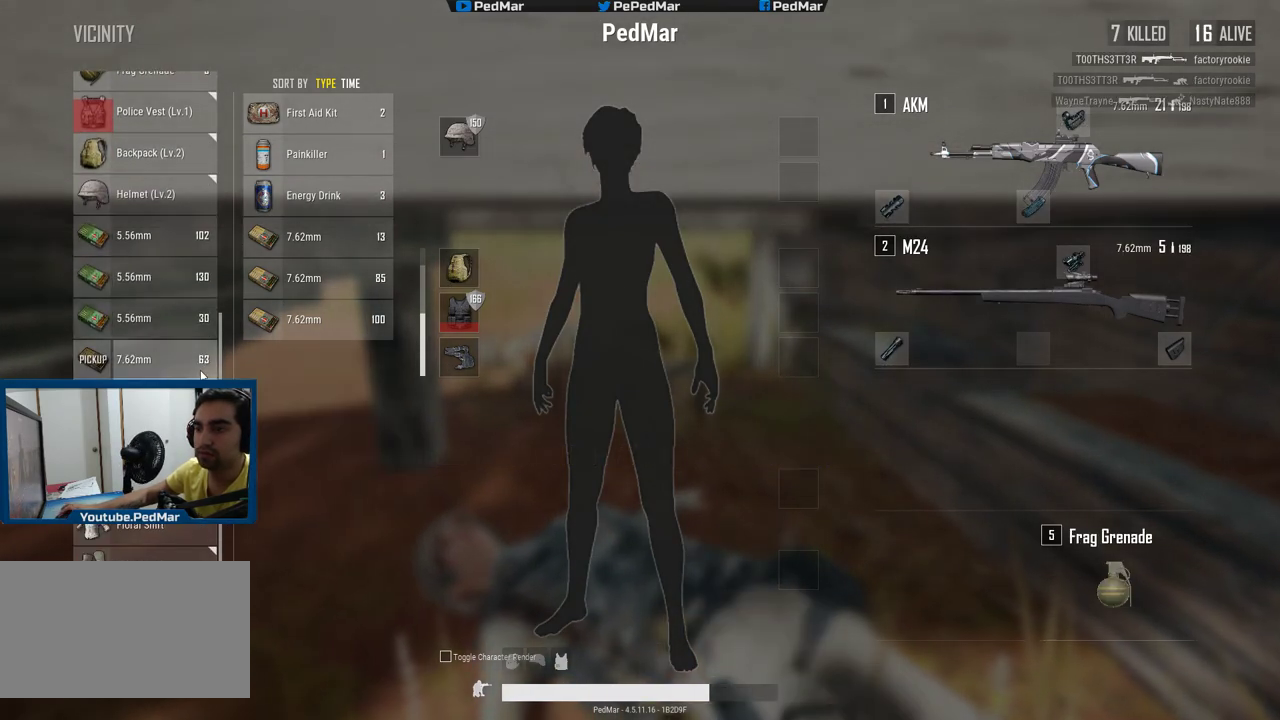
{"keys": [], "mouse": [], "events": [[34, "mouse_right", "down"], [101, "mouse_right", "up"]]}
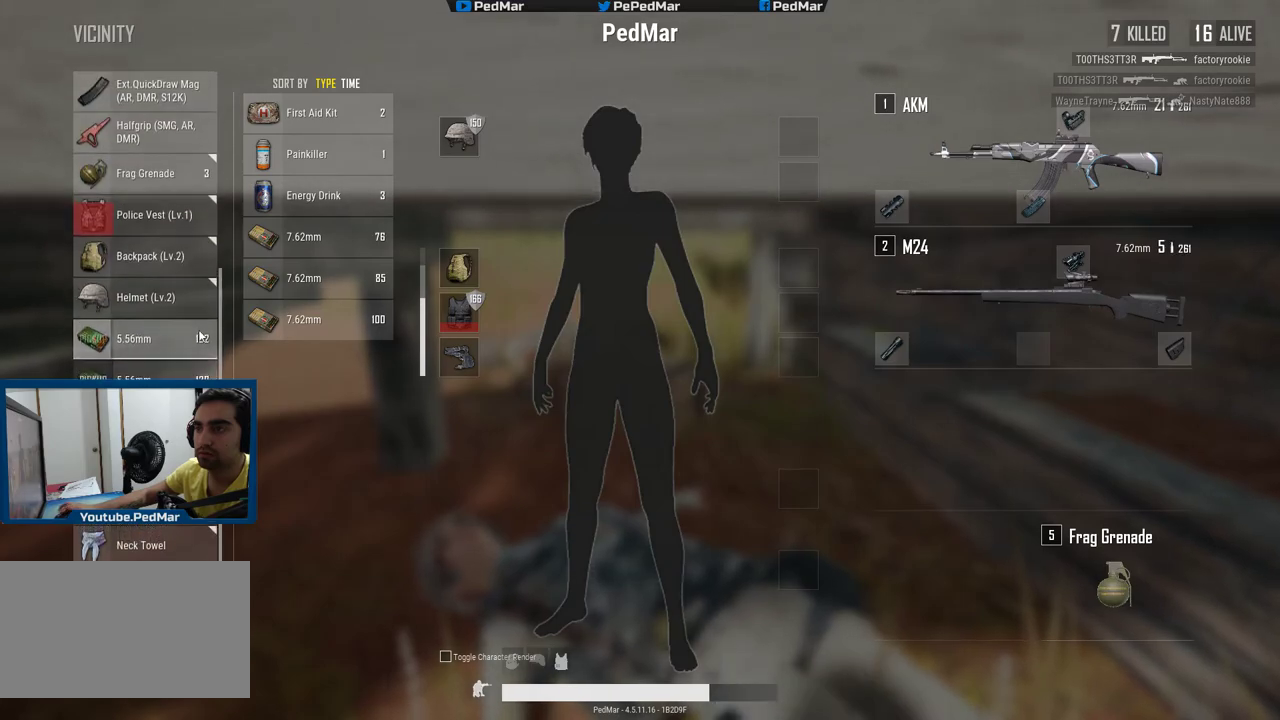
{"keys": [], "mouse": [], "events": []}
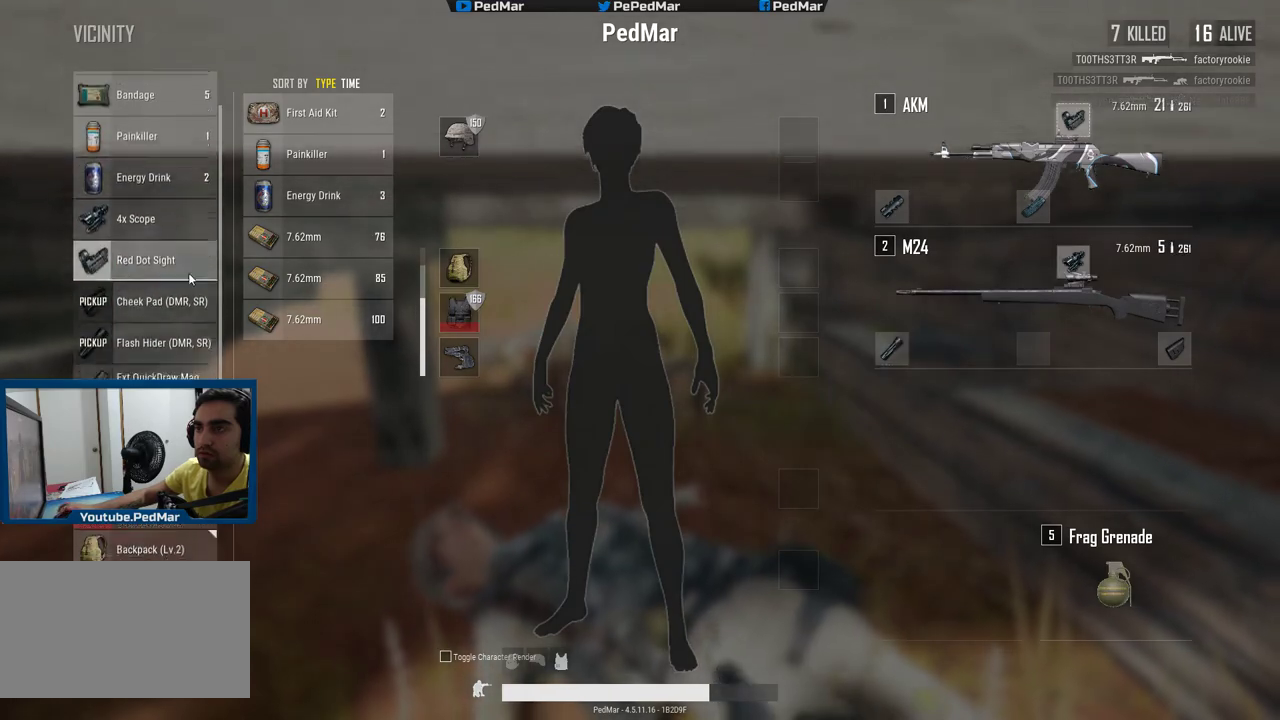
{"keys": [], "mouse": ["wheel"], "events": [[501, "mouse_wheel", "down"]]}
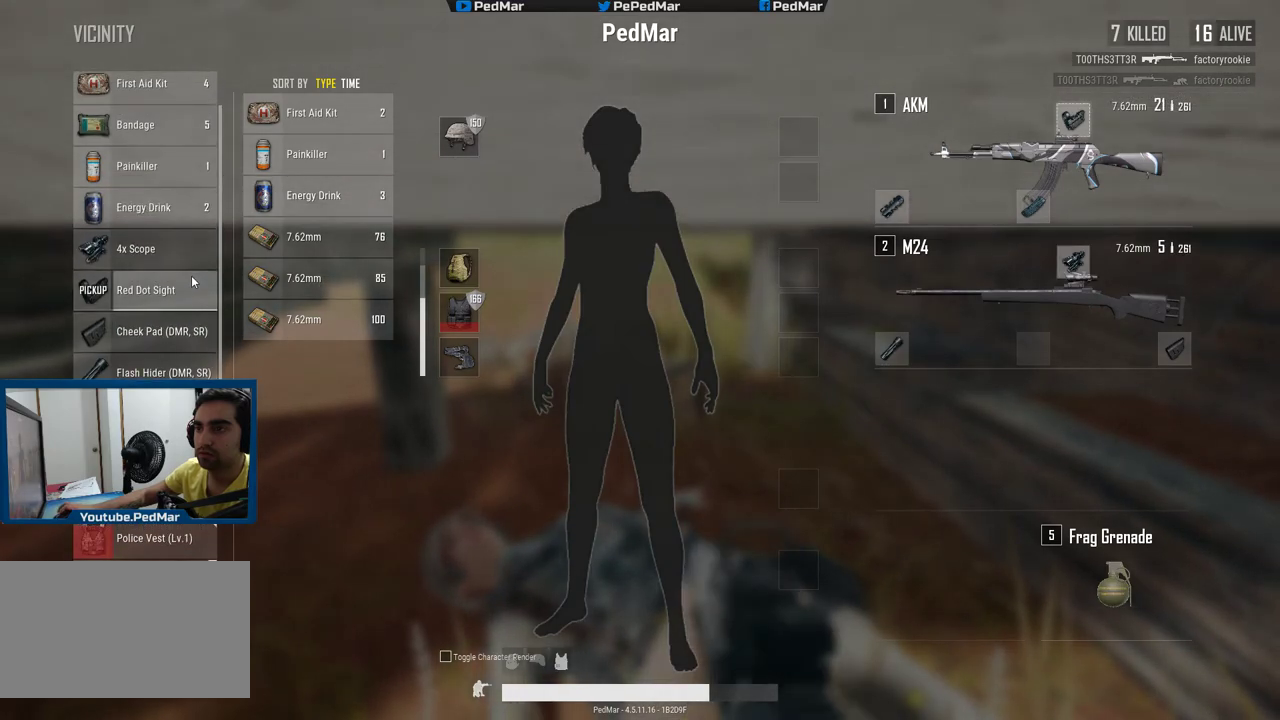
{"keys": [], "mouse": [], "events": [[300, "mouse_wheel", "up"]]}
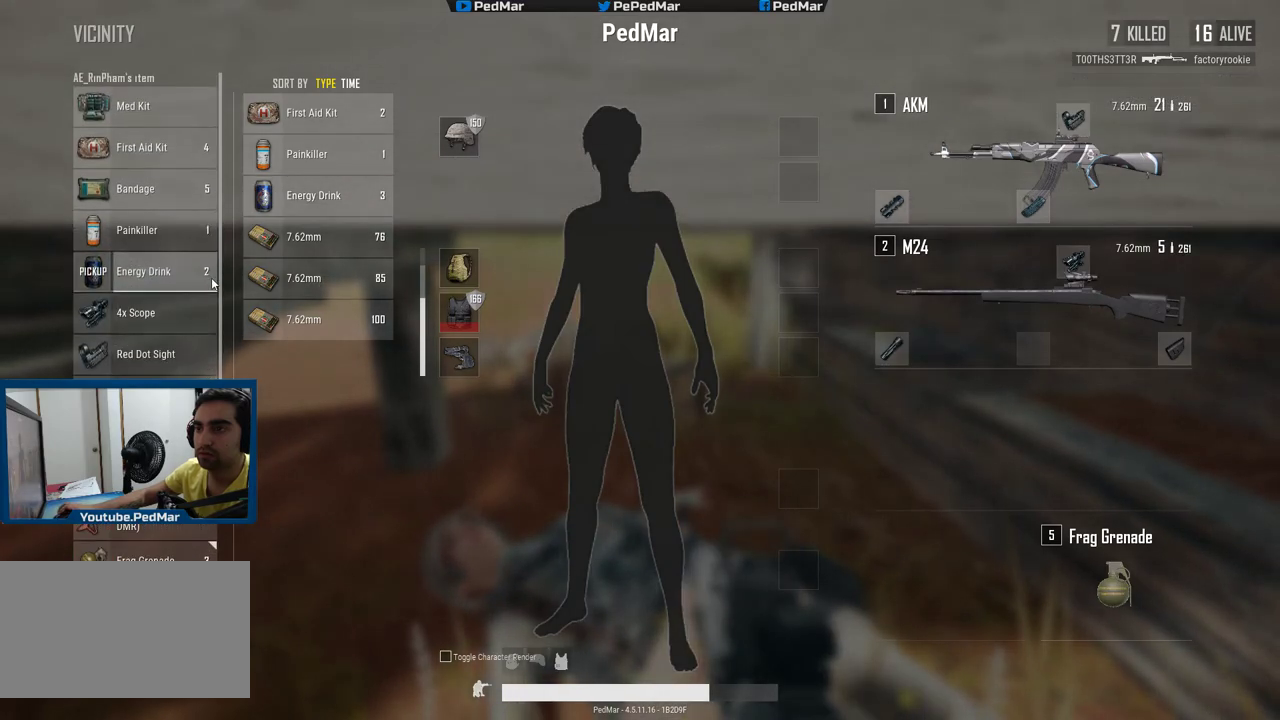
{"keys": [], "mouse": [], "events": [[384, "mouse_right", "down"], [451, "mouse_right", "up"]]}
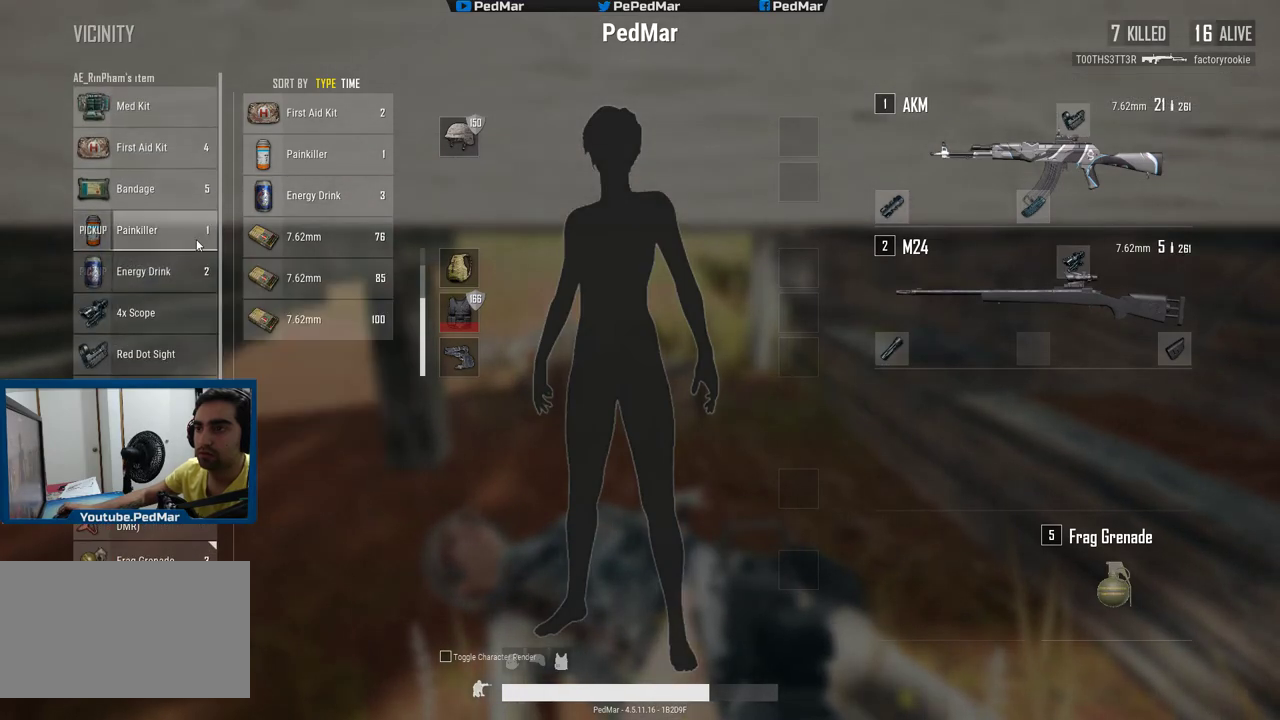
{"keys": [], "mouse": [], "events": []}
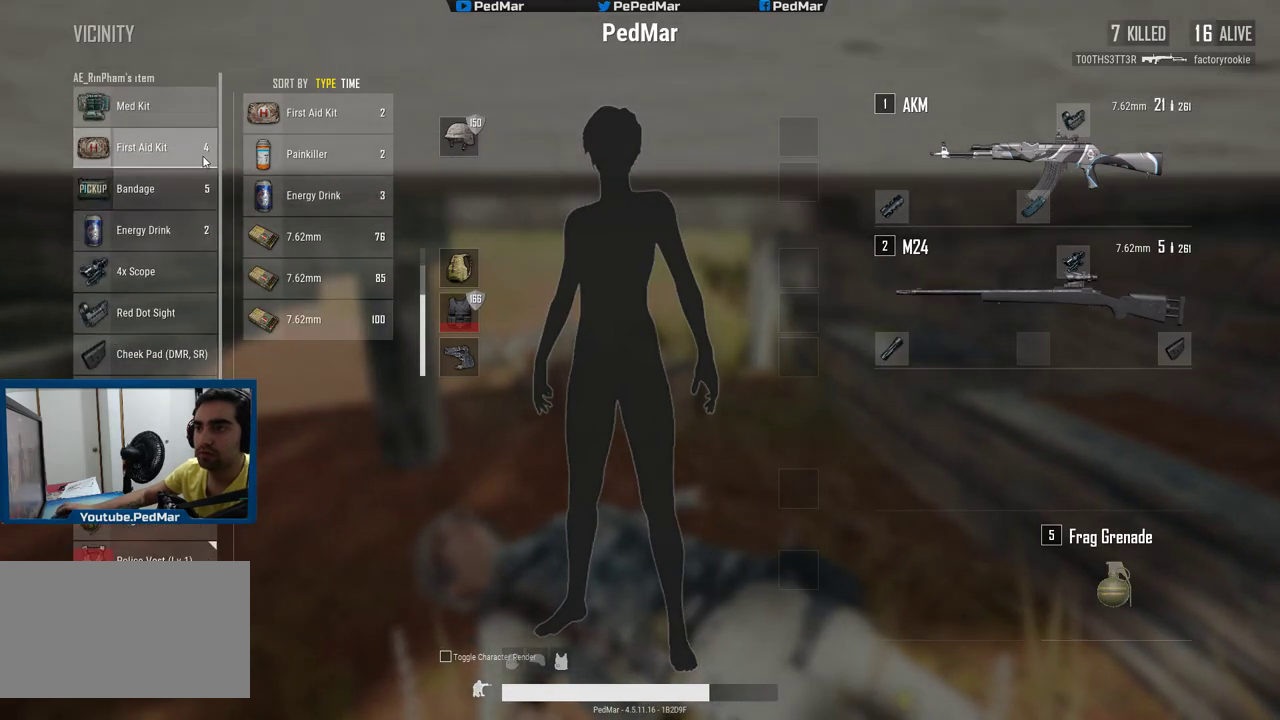
{"keys": [], "mouse": [], "events": [[134, "ctrl", "down"], [134, "mouse_left", "down"], [334, "mouse_left", "up"], [451, "ctrl", "up"]]}
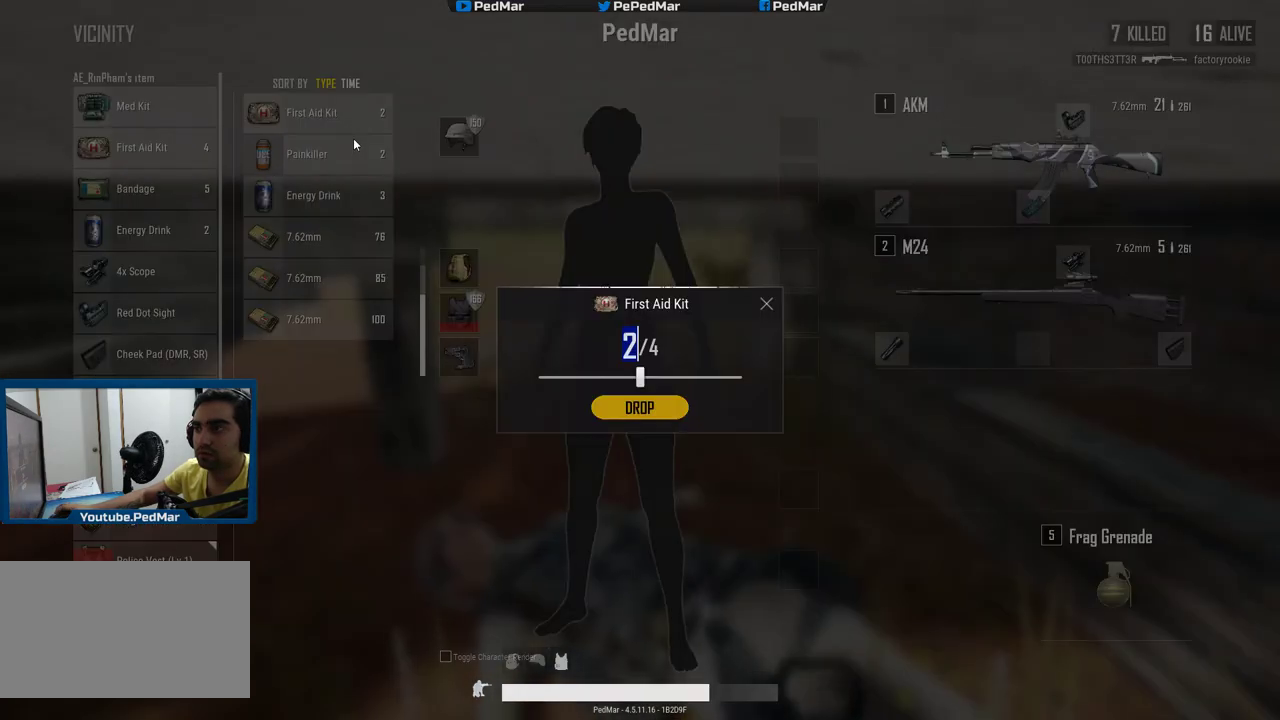
{"keys": [], "mouse": [], "events": []}
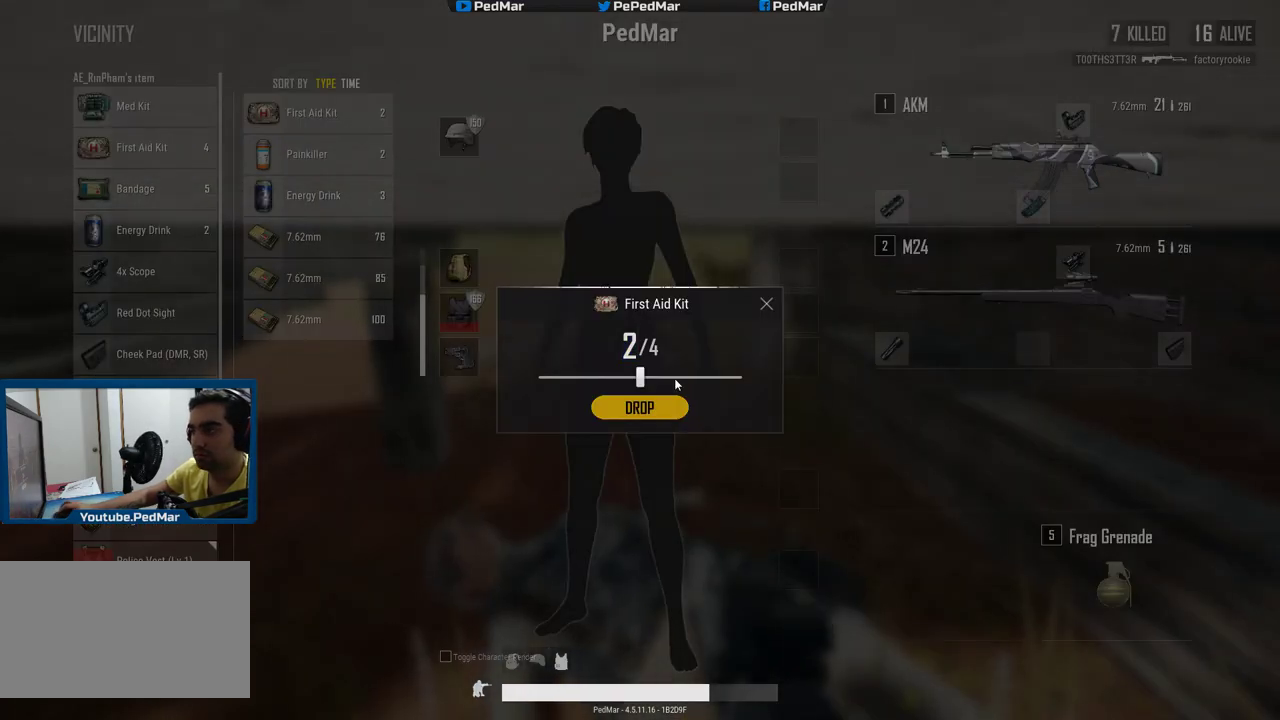
{"keys": [], "mouse": [], "events": [[167, "mouse_left", "down"], [201, "mouse_left", "up"]]}
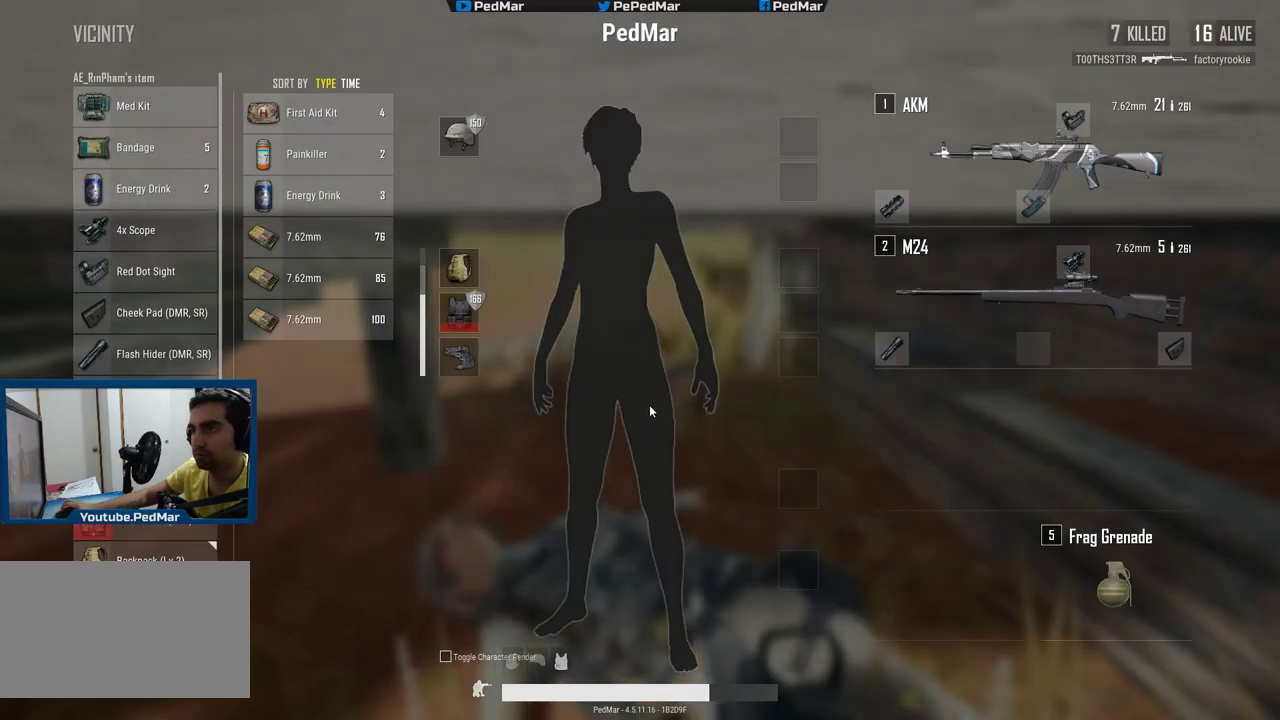
{"keys": [], "mouse": [], "events": []}
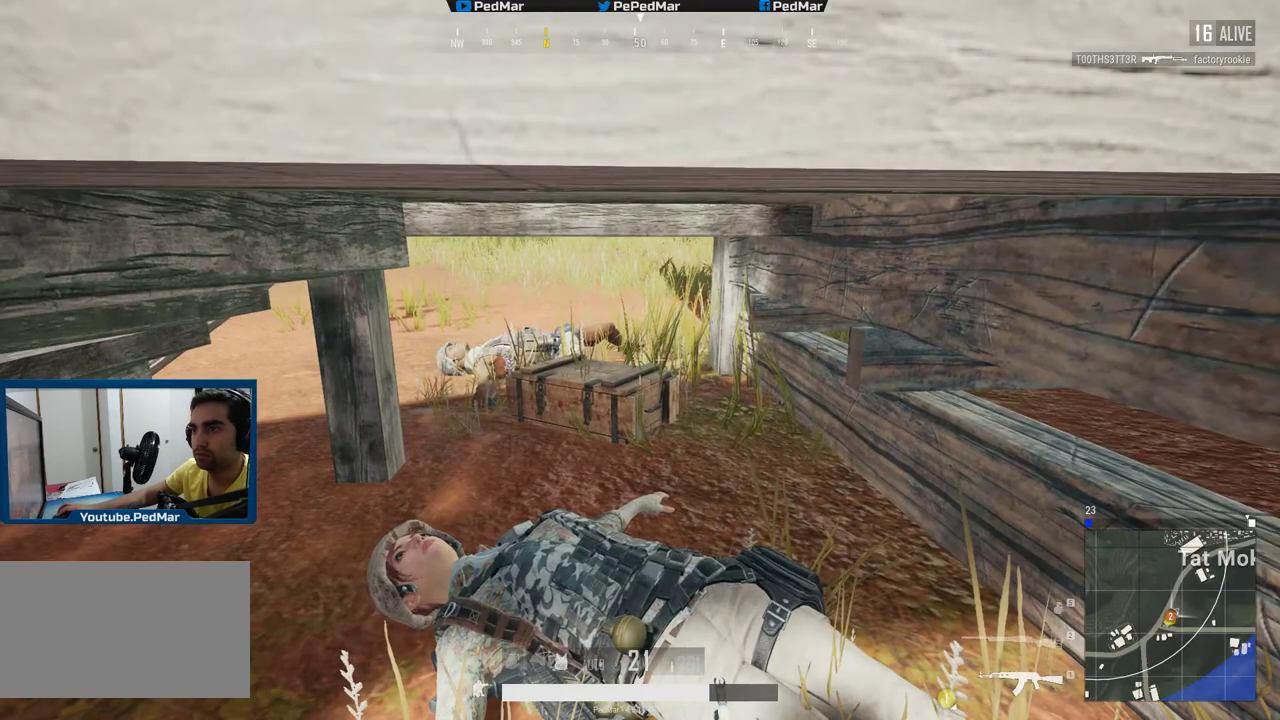
{"keys": ["d", "shift", "w"], "mouse": [], "events": [[84, "space", "down"], [184, "shift", "down"], [267, "d", "down"], [284, "space", "up"], [418, "w", "down"]]}
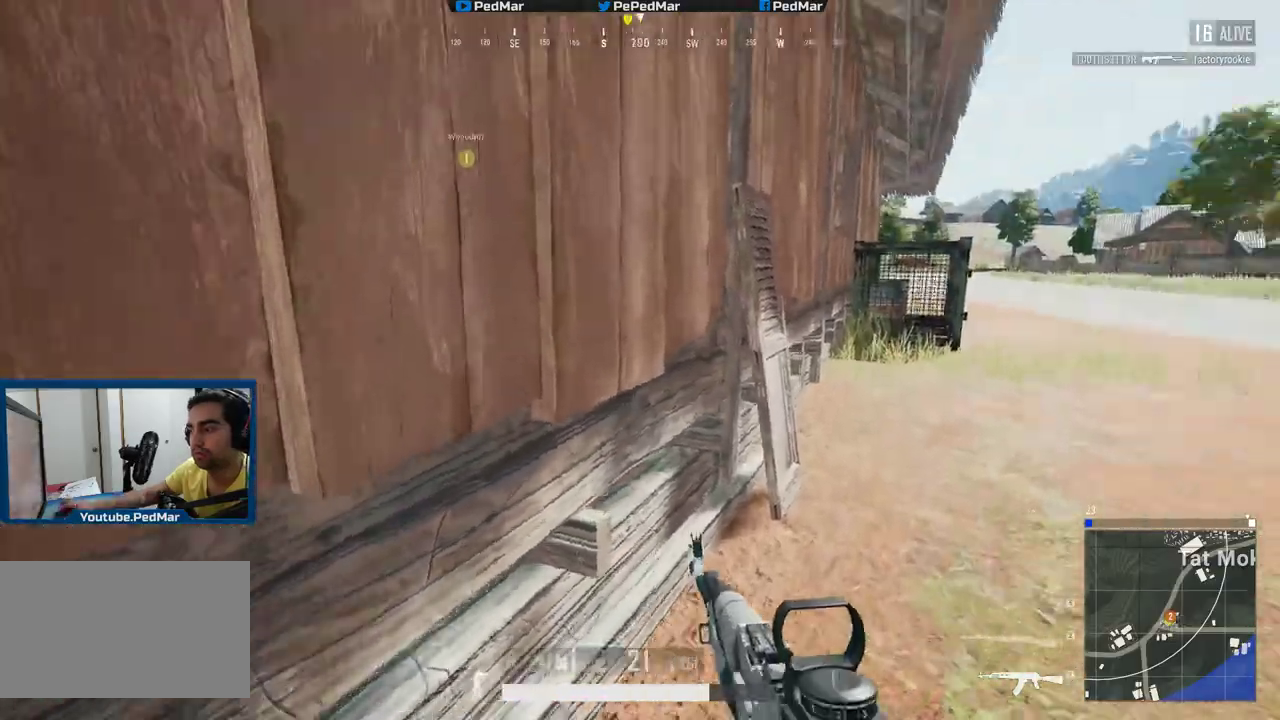
{"keys": ["shift", "w"], "mouse": [], "events": [[284, "d", "up"]]}
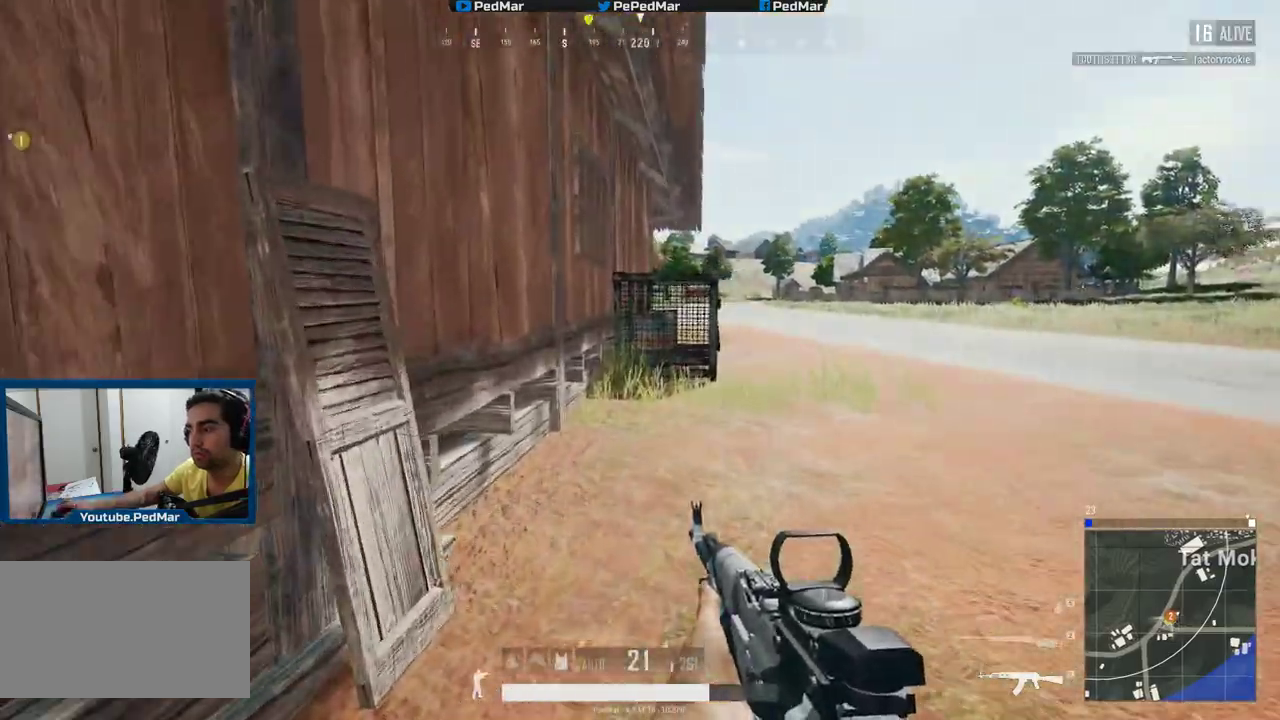
{"keys": ["d", "shift", "w"], "mouse": [], "events": [[67, "d", "down"]]}
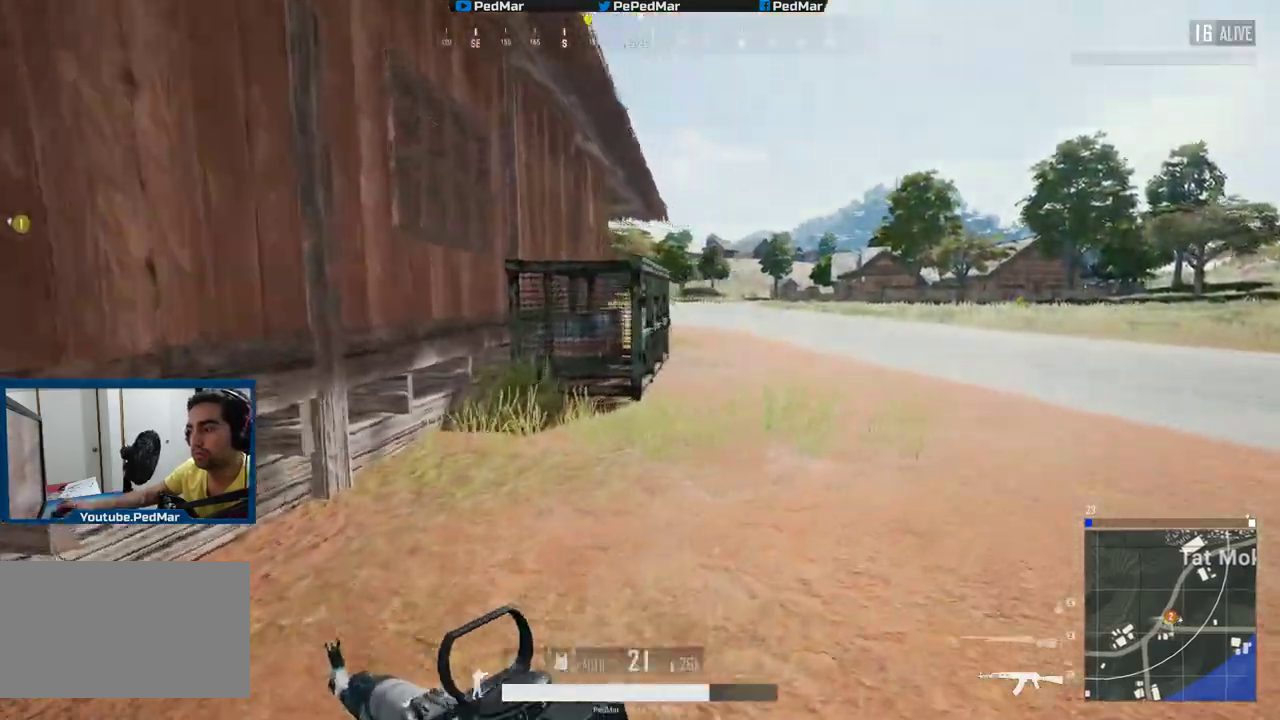
{"keys": ["shift", "w"], "mouse": [], "events": [[50, "d", "up"], [367, "d", "down"], [450, "d", "up"]]}